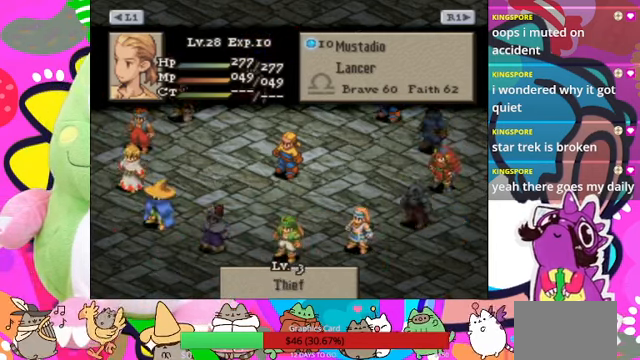
Gameplay with a controller (PlayStation layout); each line is a JSON object with the inputs held at the frame after it. "events" lists button and stick changes between this image and that frame as [ms after this image, input, new state], when the widget could be followed in between. Not read: L3 R3 left_stick right_stick.
{"buttons": [], "events": [[267, "CIRCLE", "down"], [400, "CIRCLE", "up"]]}
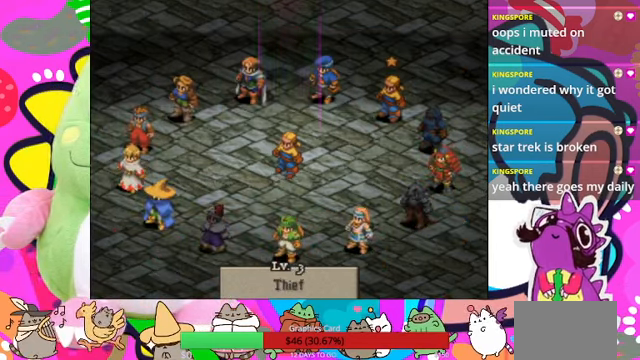
{"buttons": [], "events": []}
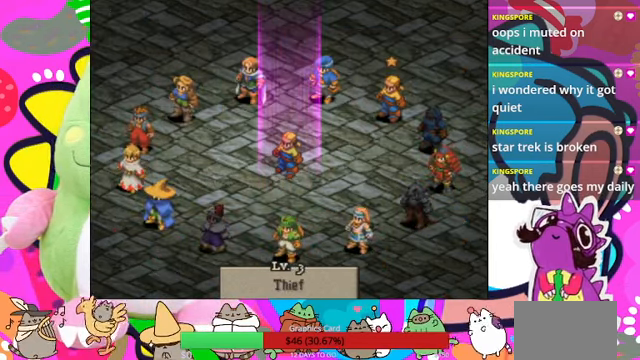
{"buttons": [], "events": []}
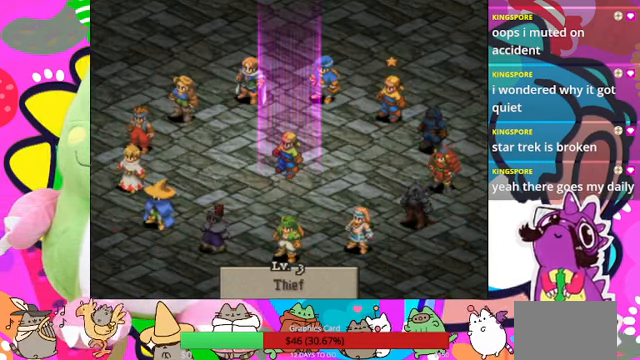
{"buttons": [], "events": [[100, "CIRCLE", "down"], [234, "CIRCLE", "up"]]}
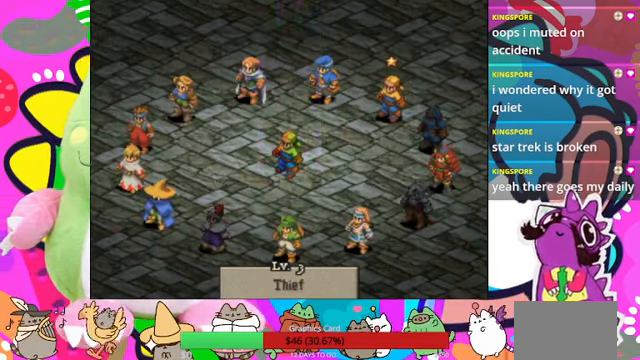
{"buttons": [], "events": []}
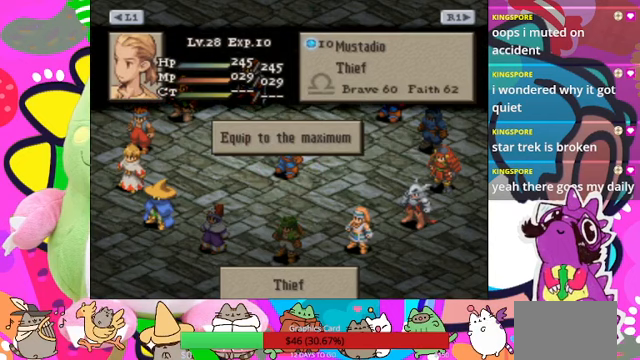
{"buttons": [], "events": [[167, "CIRCLE", "down"], [300, "CIRCLE", "up"]]}
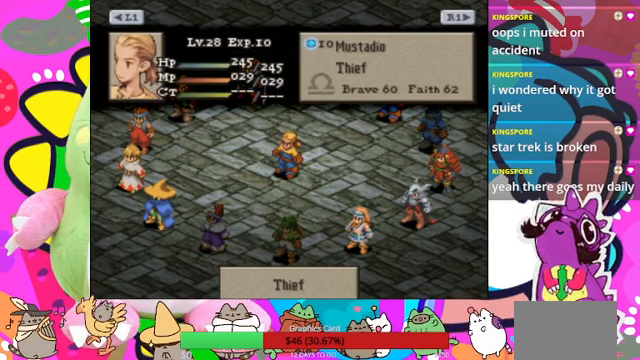
{"buttons": [], "events": [[367, "CROSS", "down"], [500, "CROSS", "up"]]}
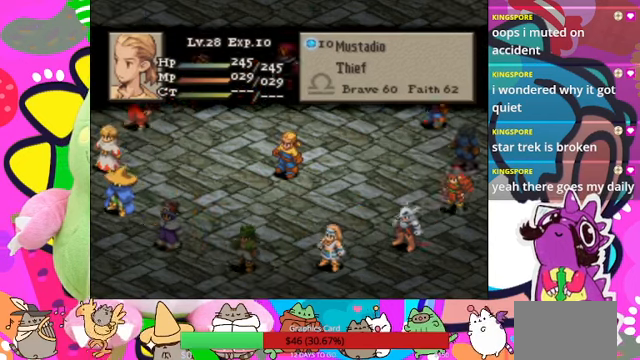
{"buttons": [], "events": []}
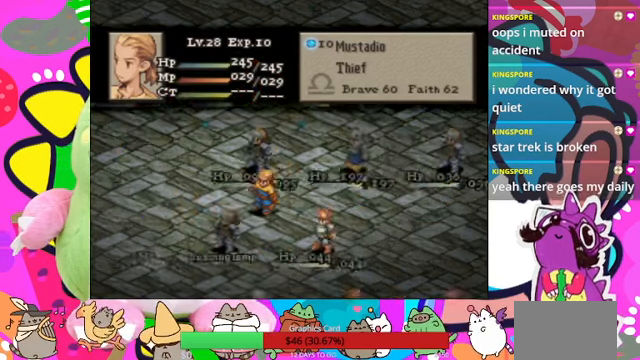
{"buttons": [], "events": []}
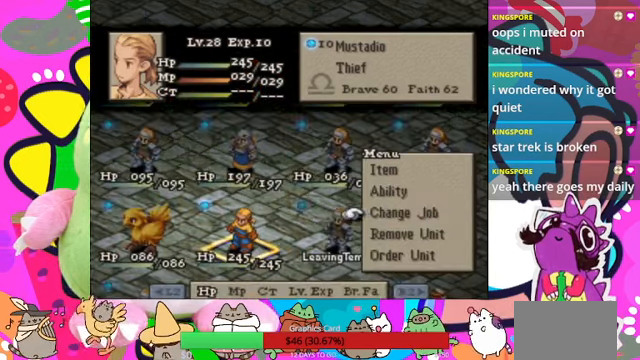
{"buttons": ["DPAD_UP"], "events": [[467, "DPAD_UP", "down"]]}
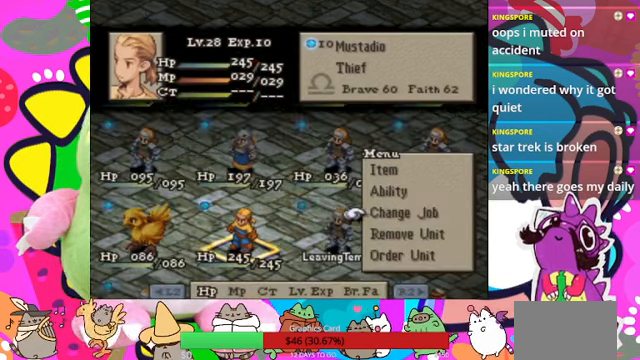
{"buttons": [], "events": [[100, "DPAD_UP", "up"], [200, "CIRCLE", "down"], [333, "CIRCLE", "up"]]}
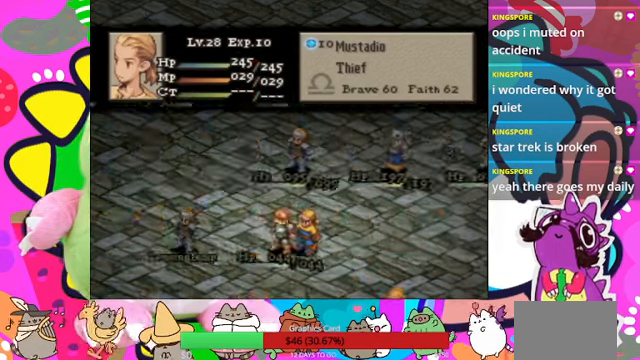
{"buttons": [], "events": []}
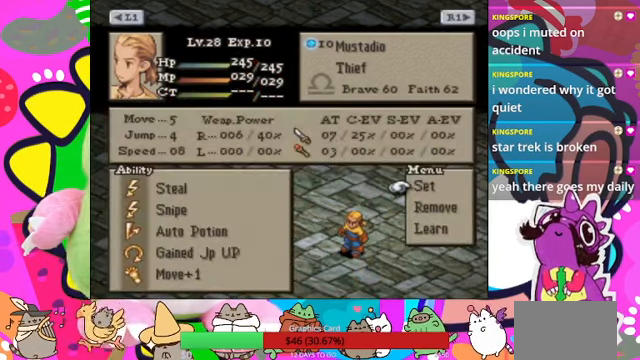
{"buttons": [], "events": []}
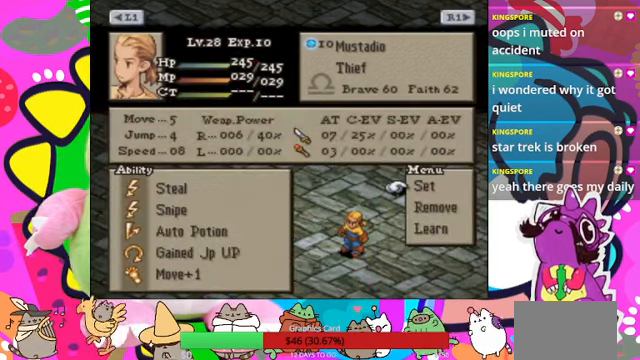
{"buttons": [], "events": []}
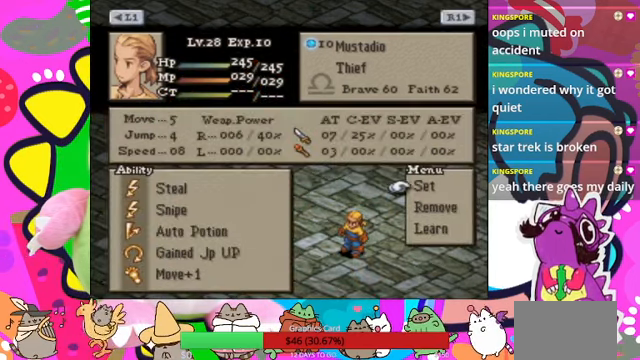
{"buttons": [], "events": []}
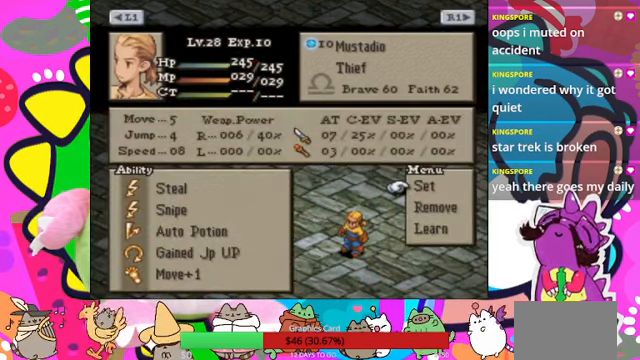
{"buttons": [], "events": []}
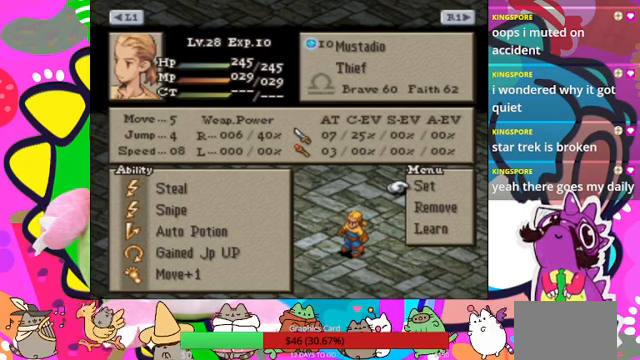
{"buttons": [], "events": []}
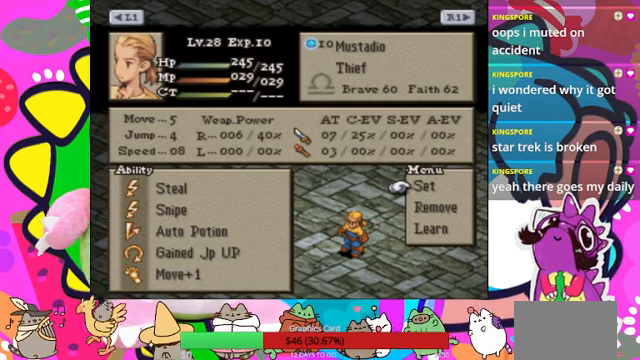
{"buttons": [], "events": []}
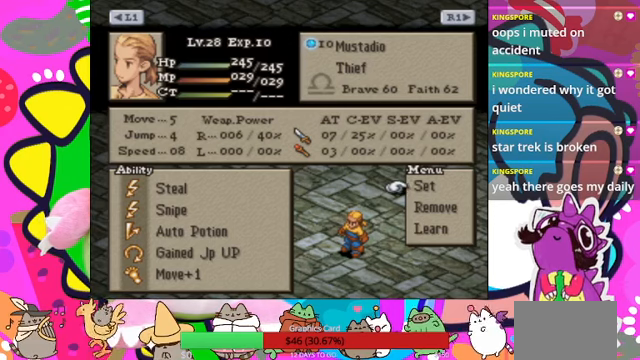
{"buttons": [], "events": []}
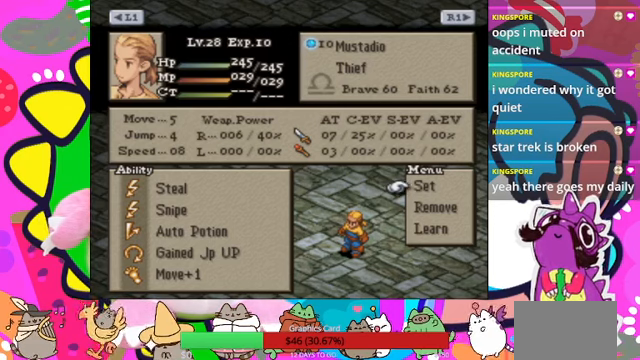
{"buttons": [], "events": []}
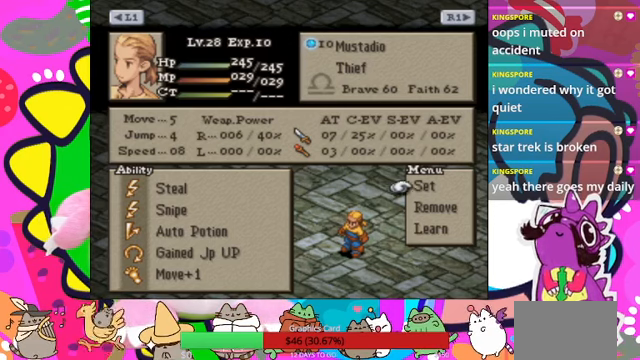
{"buttons": [], "events": [[400, "DPAD_DOWN", "down"], [466, "DPAD_DOWN", "up"]]}
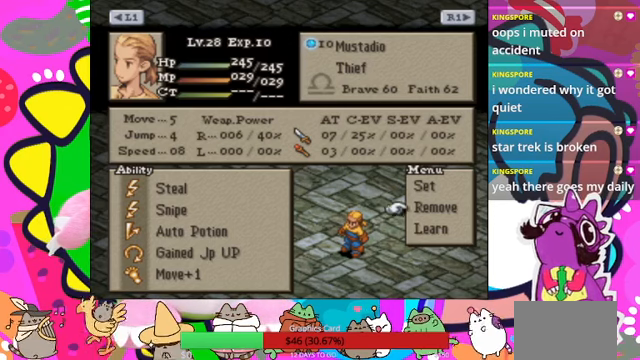
{"buttons": [], "events": [[100, "DPAD_DOWN", "down"], [166, "DPAD_DOWN", "up"], [266, "DPAD_DOWN", "down"], [333, "DPAD_DOWN", "up"]]}
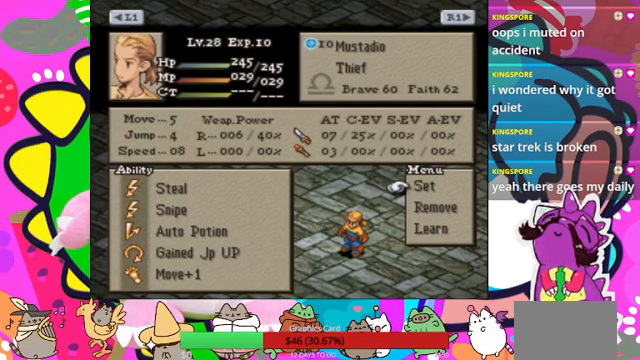
{"buttons": [], "events": []}
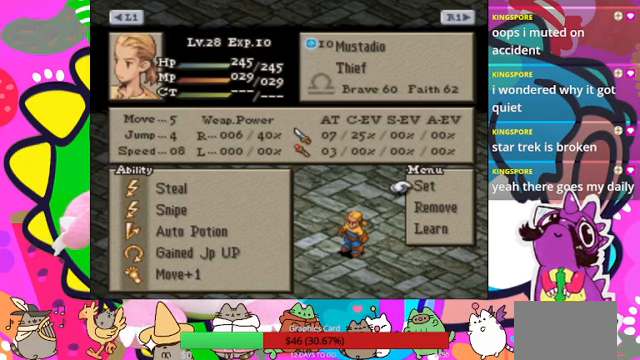
{"buttons": ["CROSS"], "events": [[433, "CROSS", "down"]]}
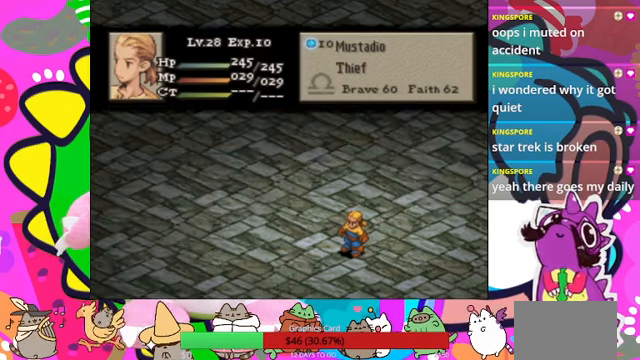
{"buttons": [], "events": [[66, "CROSS", "up"]]}
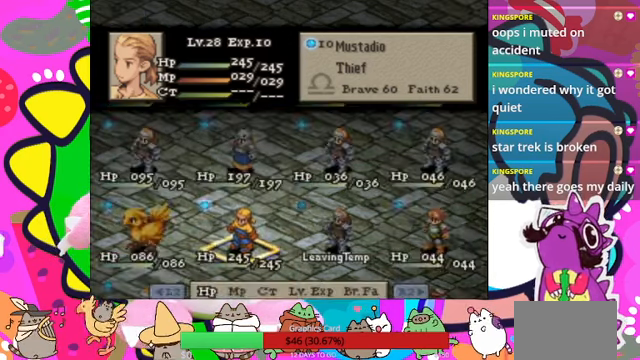
{"buttons": [], "events": []}
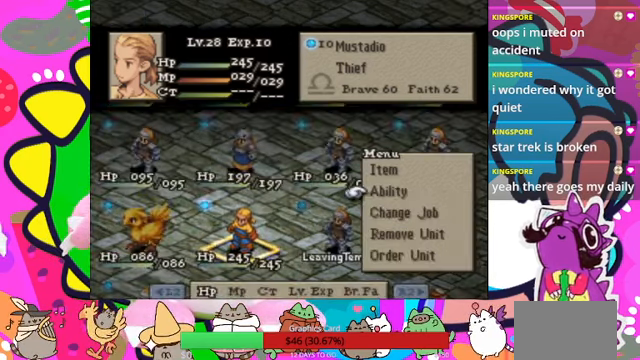
{"buttons": ["DPAD_DOWN"], "events": [[133, "CROSS", "down"], [234, "CROSS", "up"], [434, "DPAD_DOWN", "down"]]}
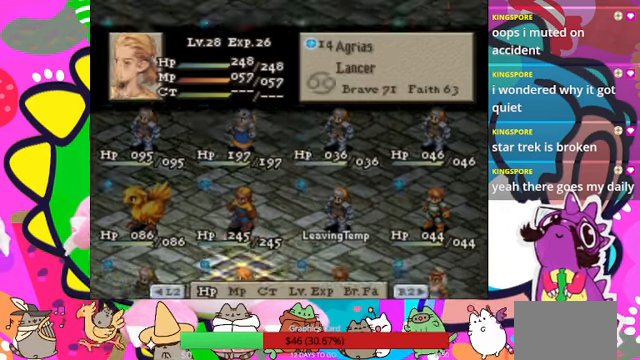
{"buttons": ["DPAD_LEFT"], "events": [[34, "DPAD_DOWN", "up"], [500, "DPAD_LEFT", "down"]]}
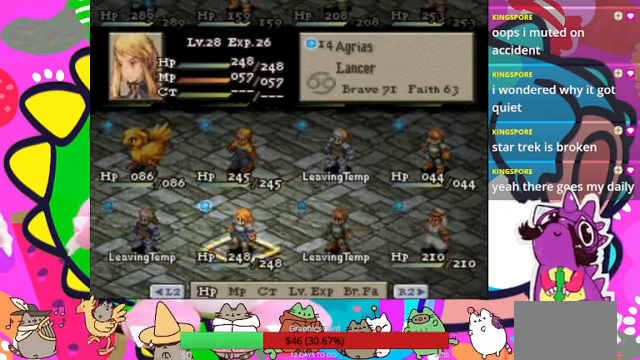
{"buttons": [], "events": [[100, "DPAD_LEFT", "up"], [334, "DPAD_RIGHT", "down"], [434, "DPAD_RIGHT", "up"]]}
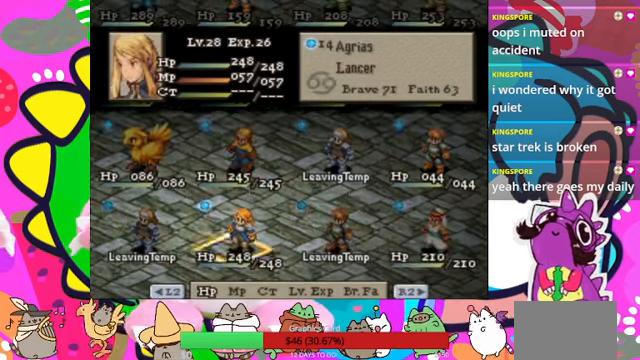
{"buttons": [], "events": [[200, "TRIANGLE", "down"], [300, "TRIANGLE", "up"]]}